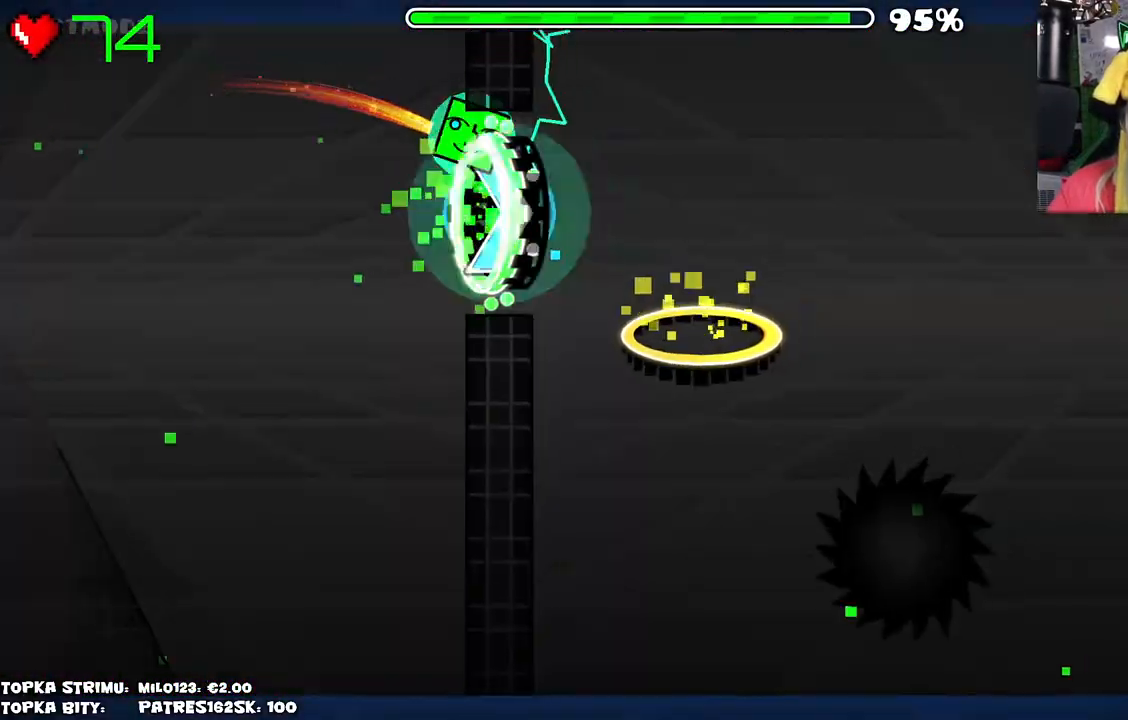
Gameplay with keyboard and mouse; each line is a JSON object with the keys and mouse buttons held at the frame after it. "events" lists presses ("down") and releases ("up") of "mouse_left", "mouse_wheel" and "mouse_right" between this image and that frame as [ms after this image, input, new state], when the widget could be followed in between. "mouse_left", "mouse_wheel", "mouse_right" = the "left", "wheel", "right" buttons of the "mouse" list. No other keys are recorded. "wheel" means that the mouse wheel is clicked or scrolled. Mouse movement is not recorded.
{"keys": [], "mouse": [], "events": []}
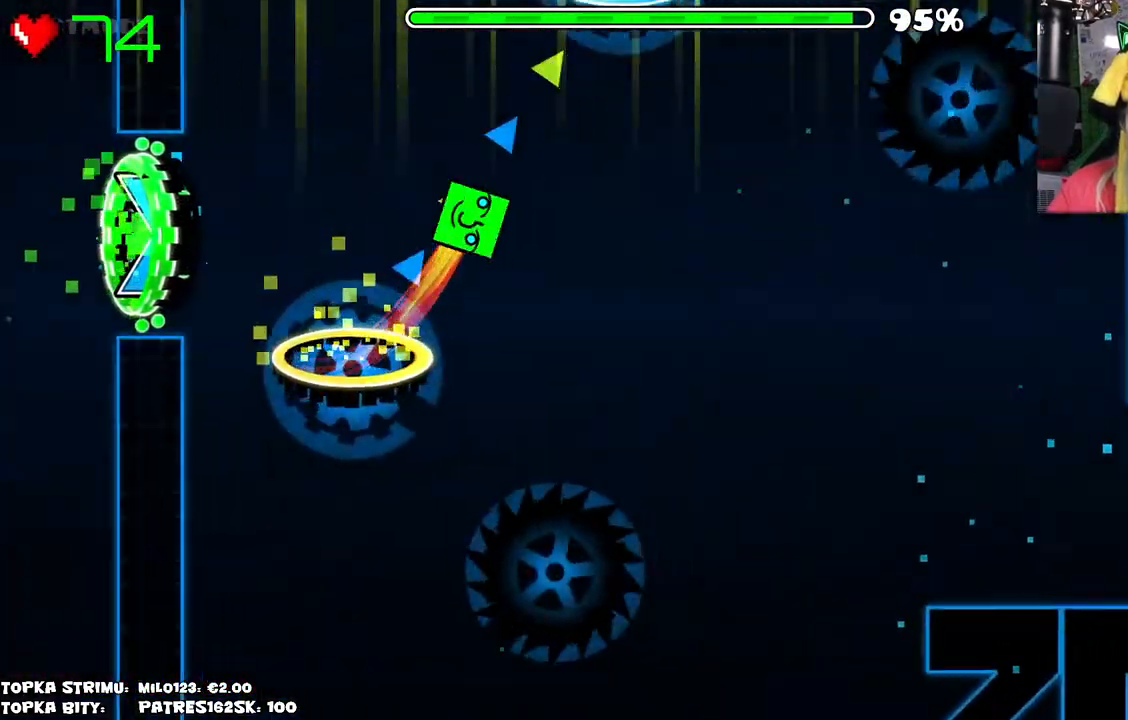
{"keys": [], "mouse": [], "events": []}
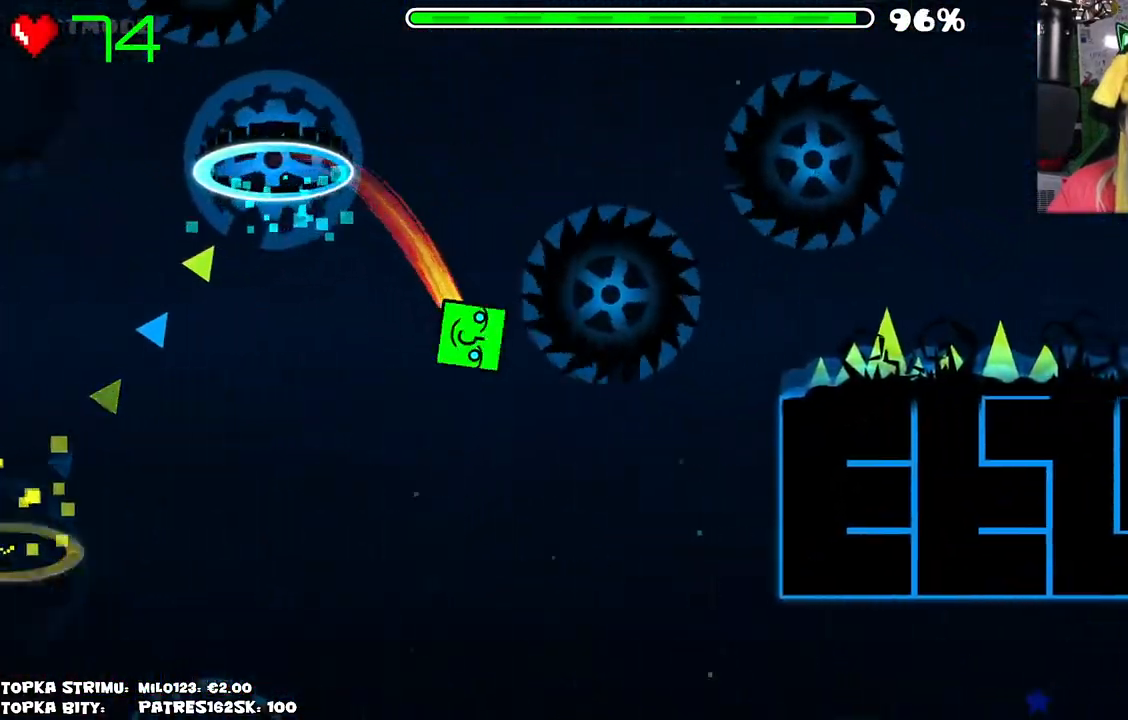
{"keys": [], "mouse": [], "events": []}
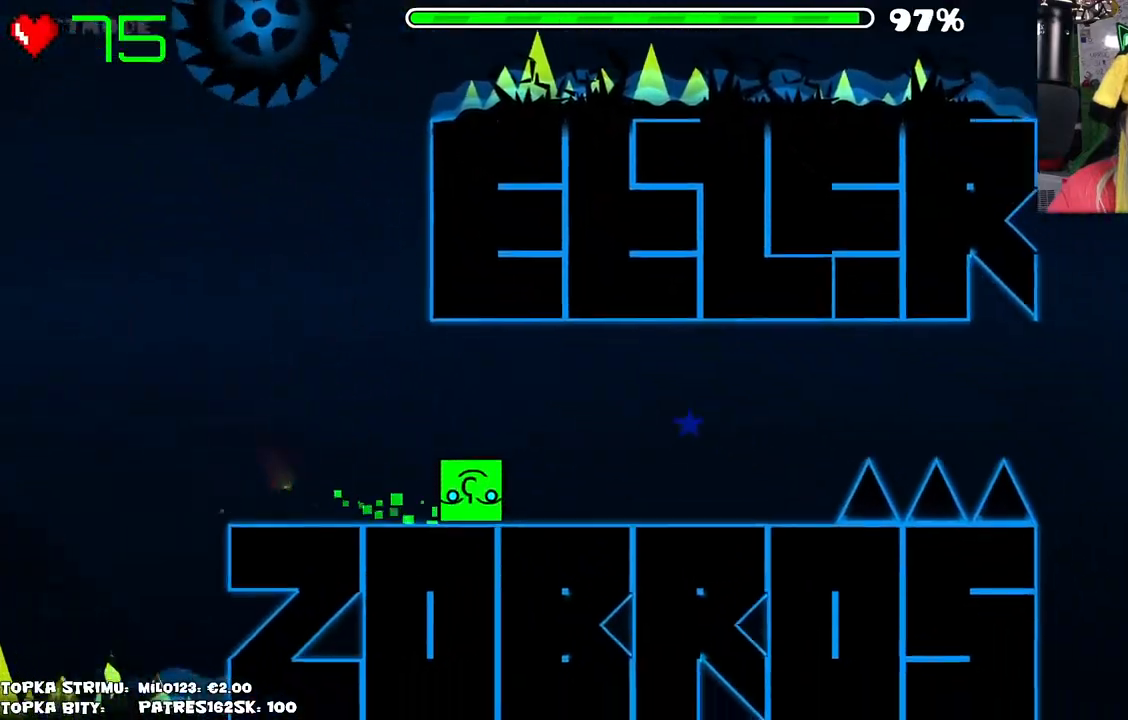
{"keys": [], "mouse": [], "events": []}
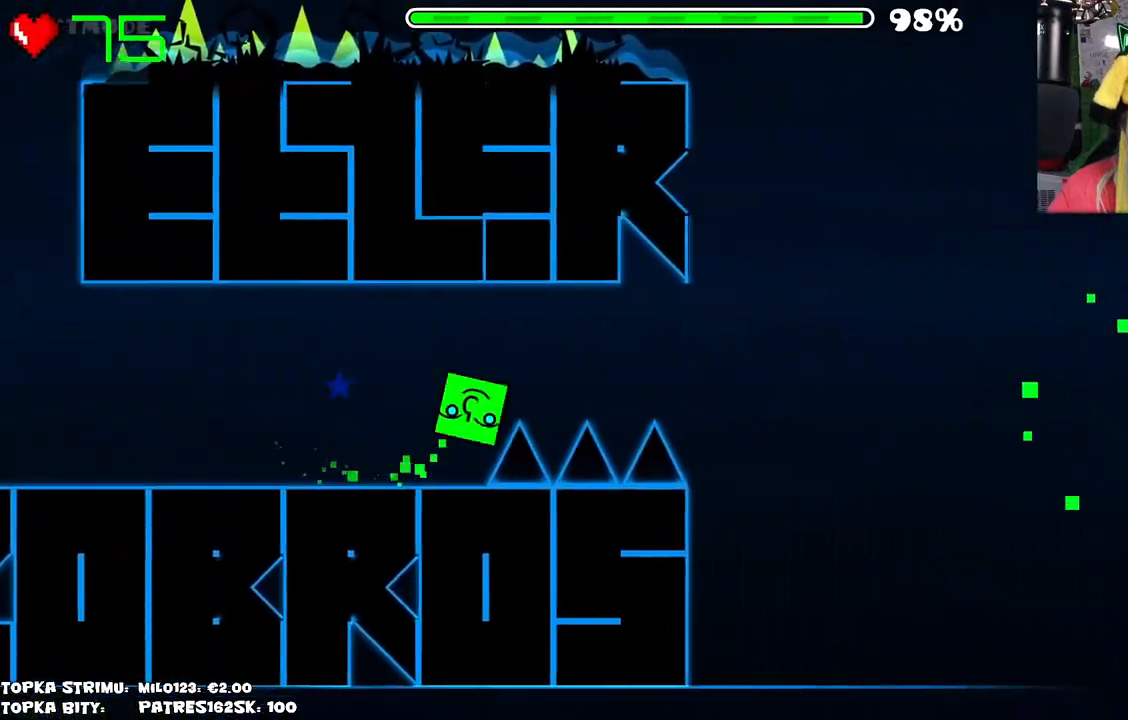
{"keys": [], "mouse": [], "events": [[117, "mouse_left", "down"], [217, "mouse_left", "up"]]}
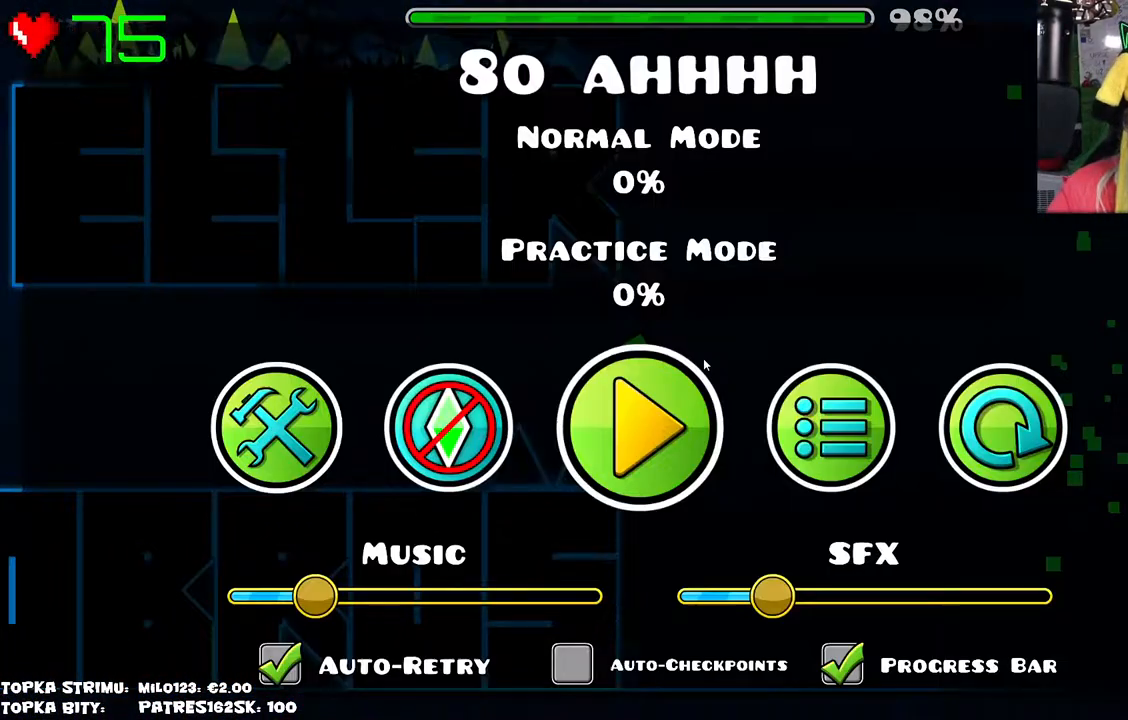
{"keys": [], "mouse": [], "events": []}
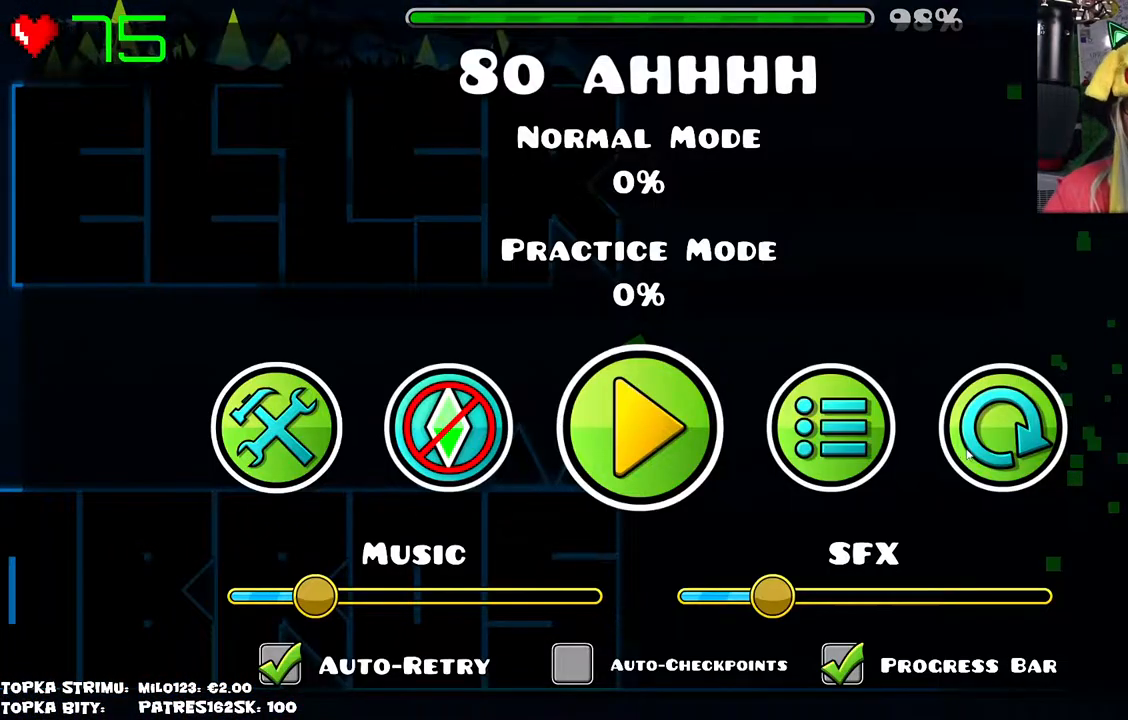
{"keys": [], "mouse": [], "events": []}
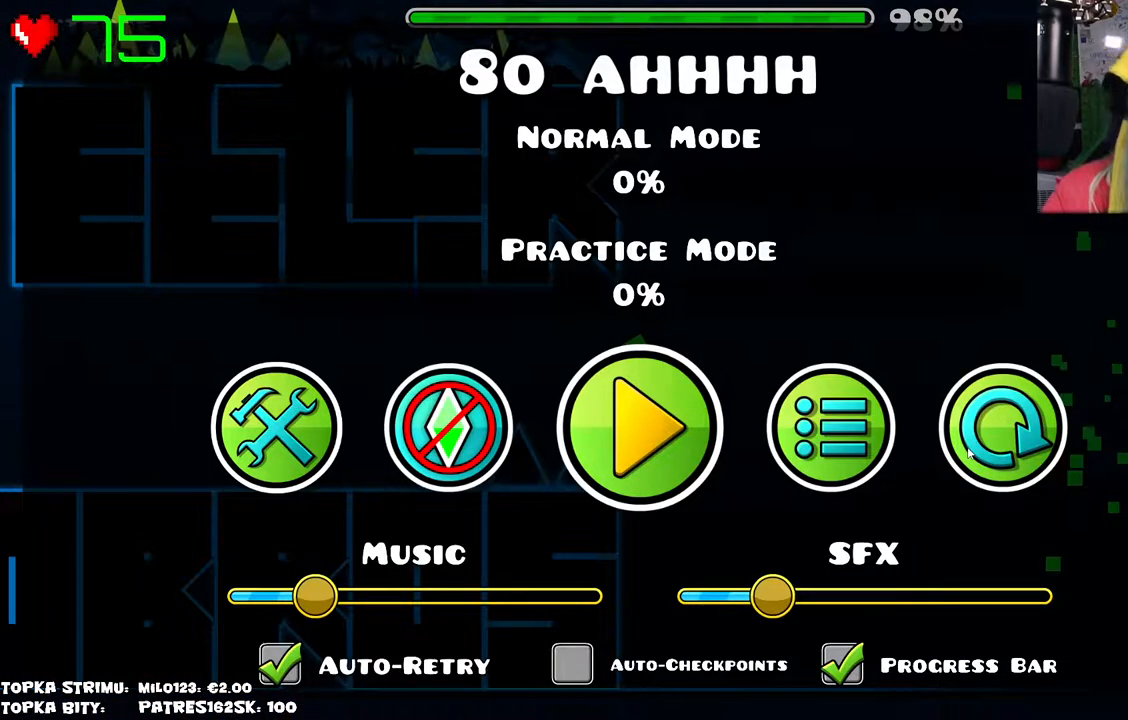
{"keys": [], "mouse": [], "events": []}
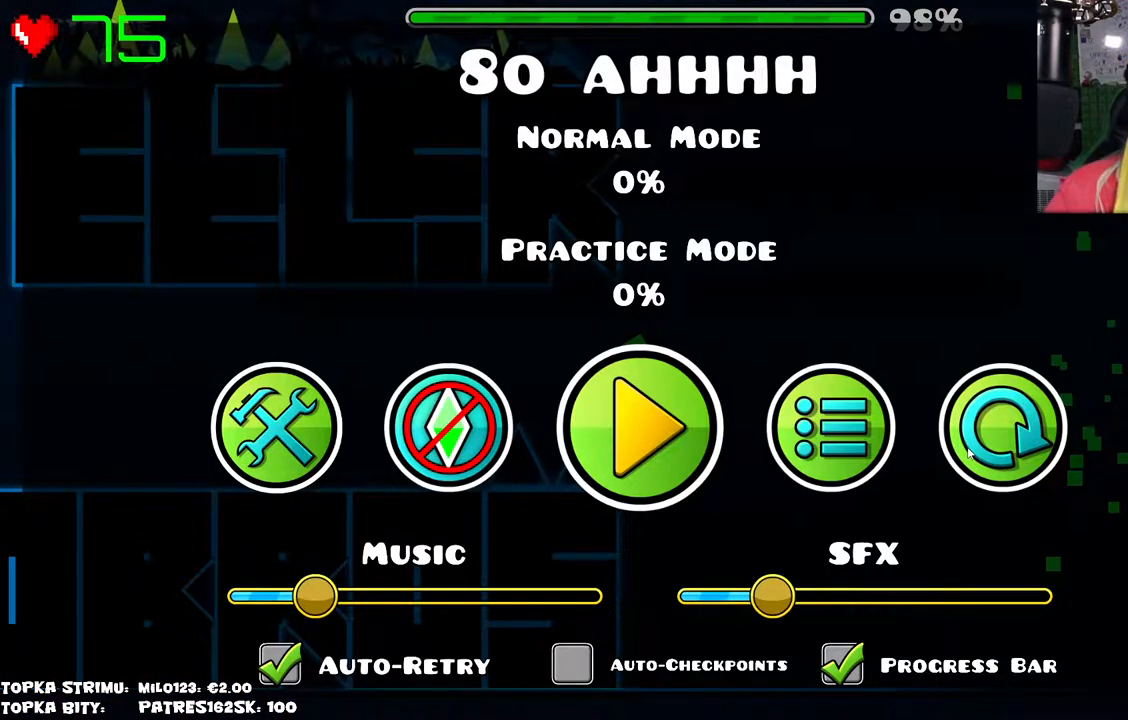
{"keys": [], "mouse": [], "events": []}
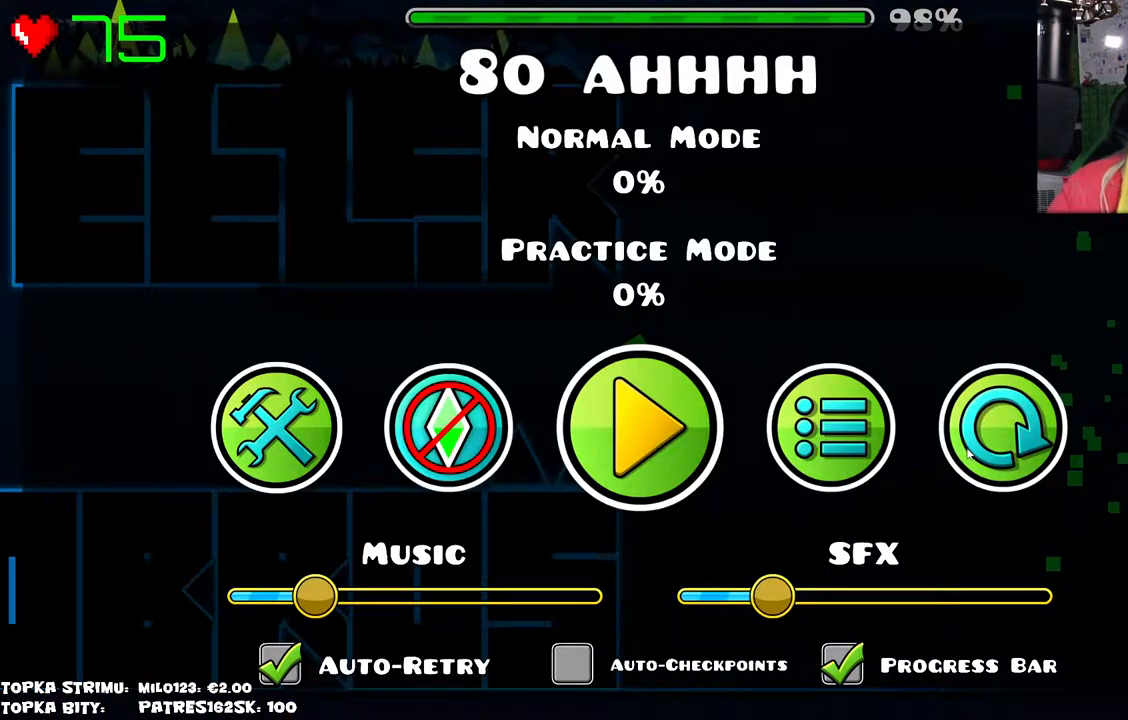
{"keys": [], "mouse": [], "events": []}
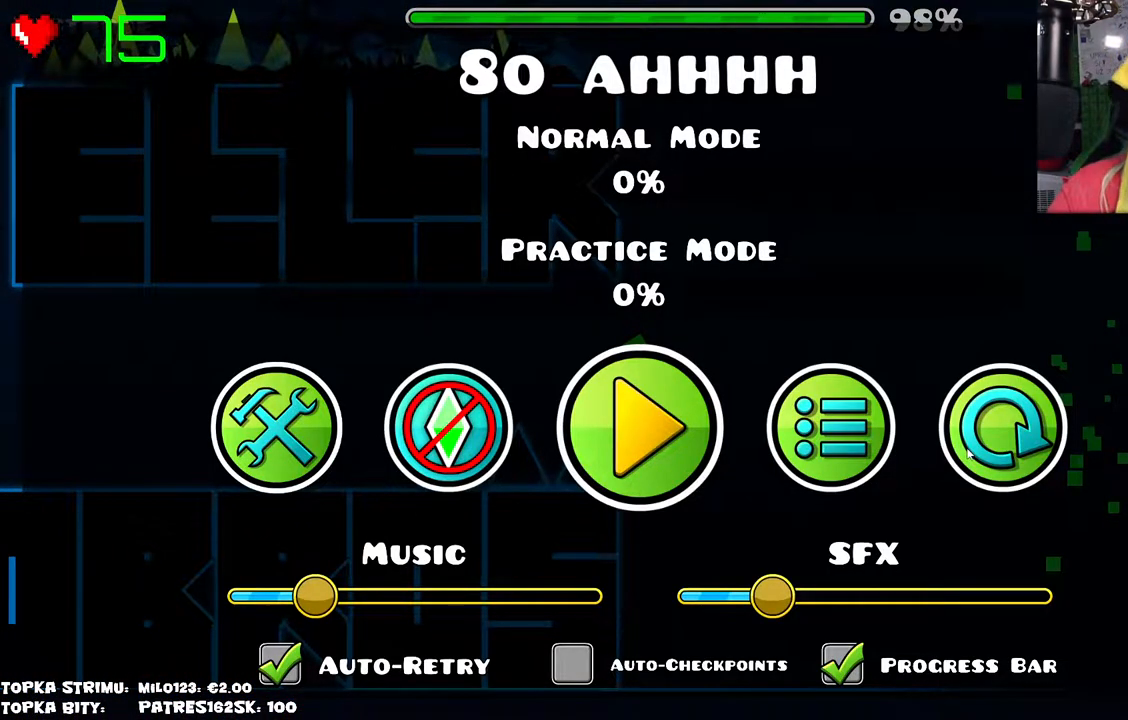
{"keys": [], "mouse": [], "events": [[300, "mouse_left", "down"], [350, "mouse_left", "up"]]}
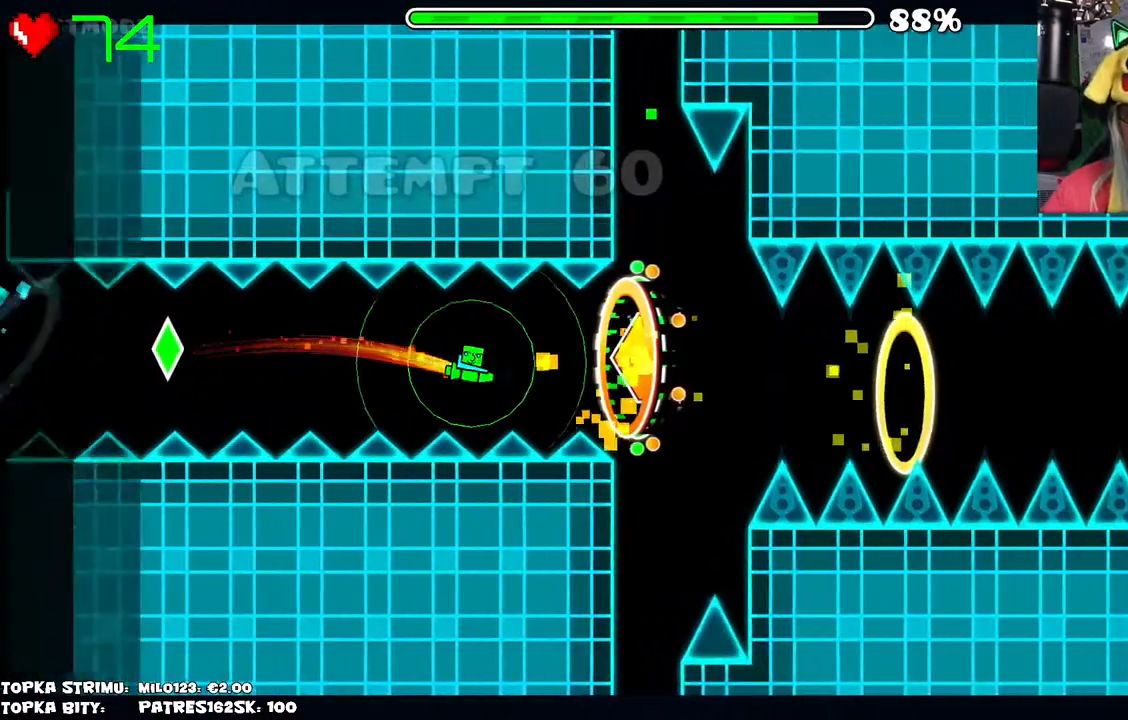
{"keys": [], "mouse": [], "events": []}
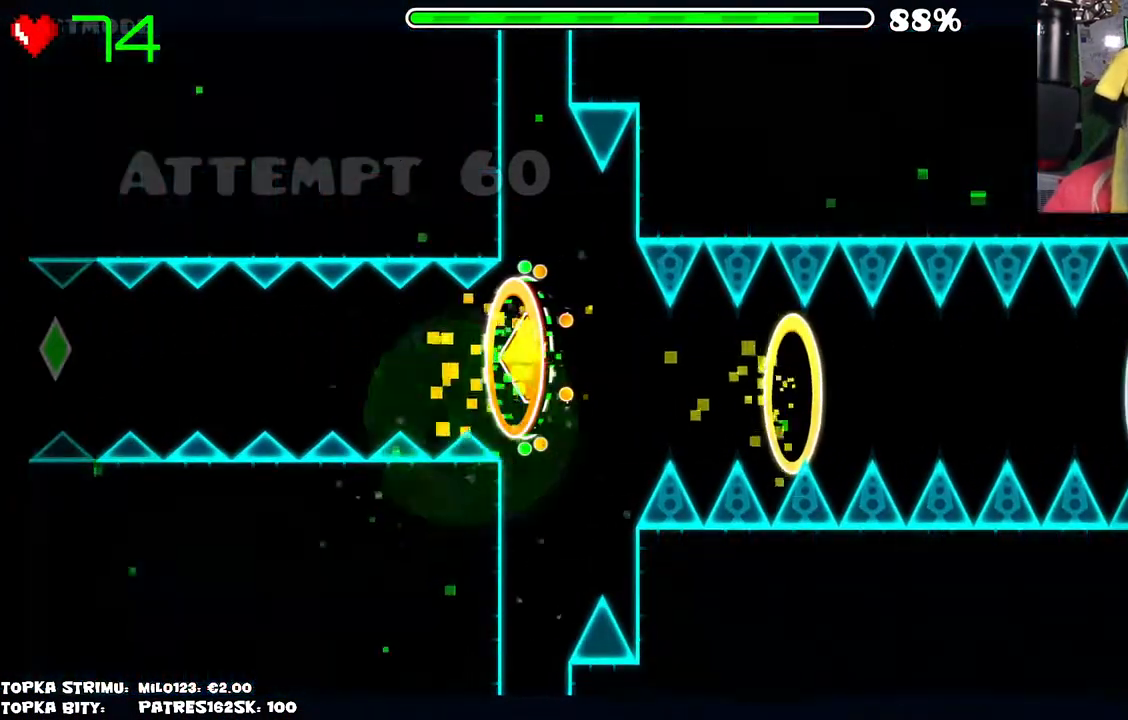
{"keys": [], "mouse": [], "events": []}
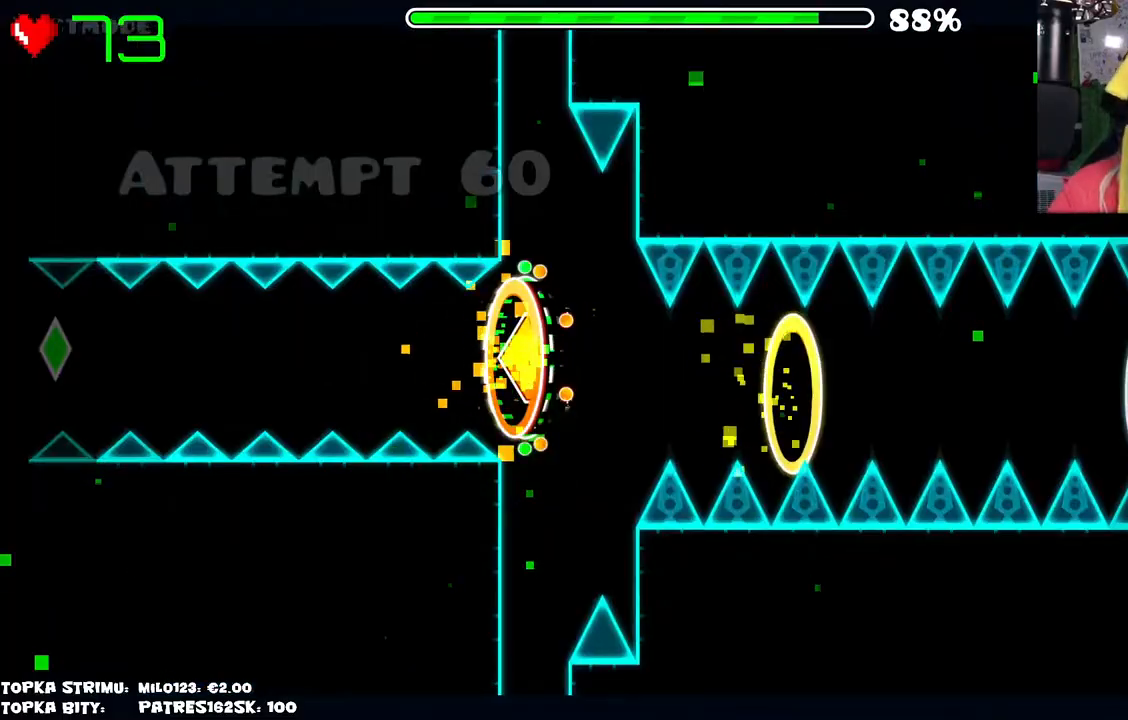
{"keys": [], "mouse": [], "events": [[434, "mouse_left", "down"], [484, "mouse_left", "up"]]}
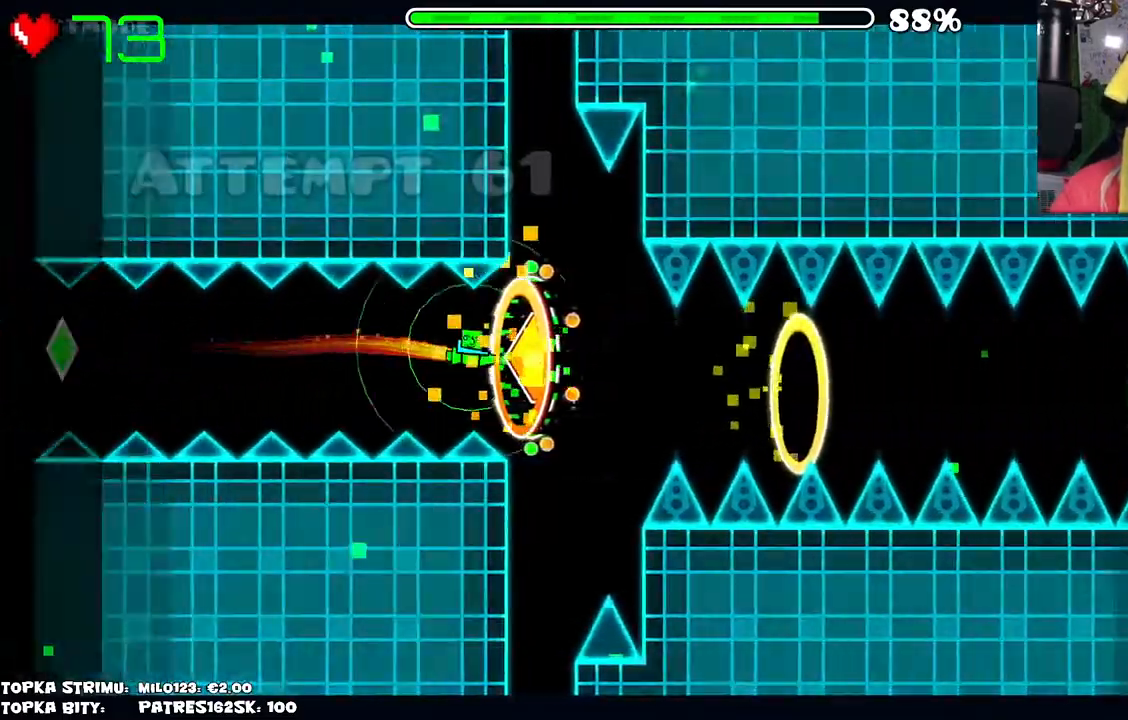
{"keys": [], "mouse": [], "events": [[417, "mouse_left", "down"], [450, "mouse_left", "up"]]}
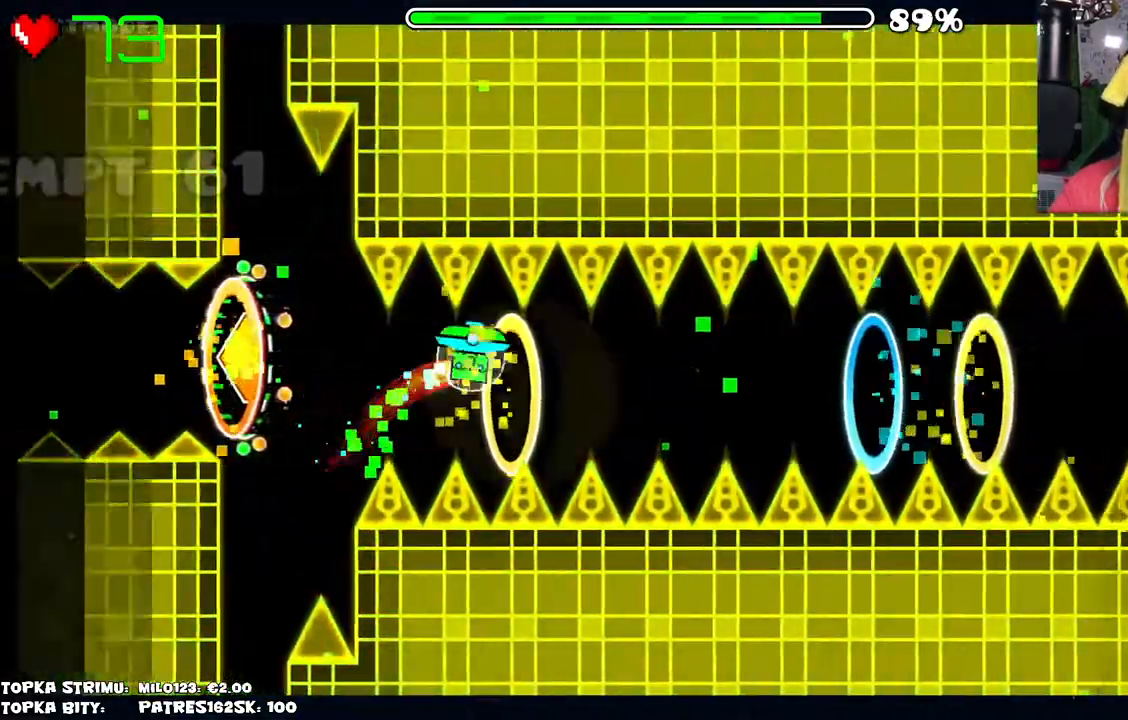
{"keys": [], "mouse": [], "events": [[200, "mouse_left", "down"], [284, "mouse_left", "up"]]}
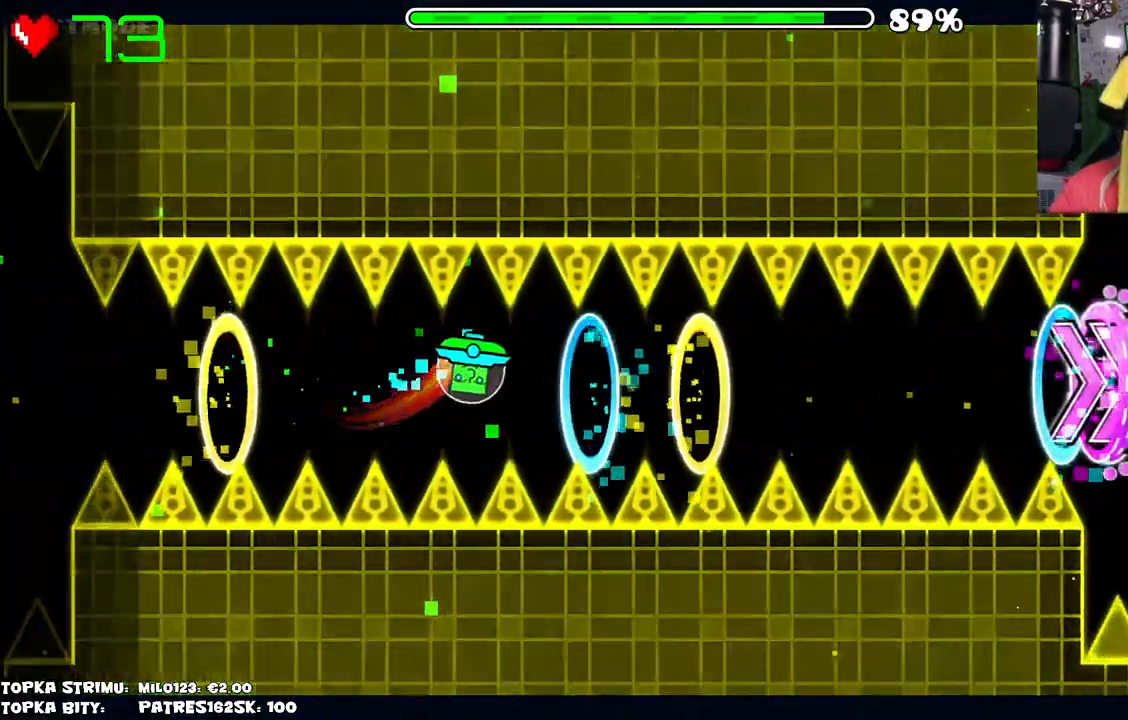
{"keys": [], "mouse": [], "events": [[167, "mouse_left", "down"], [200, "mouse_left", "up"], [350, "mouse_left", "down"], [400, "mouse_left", "up"]]}
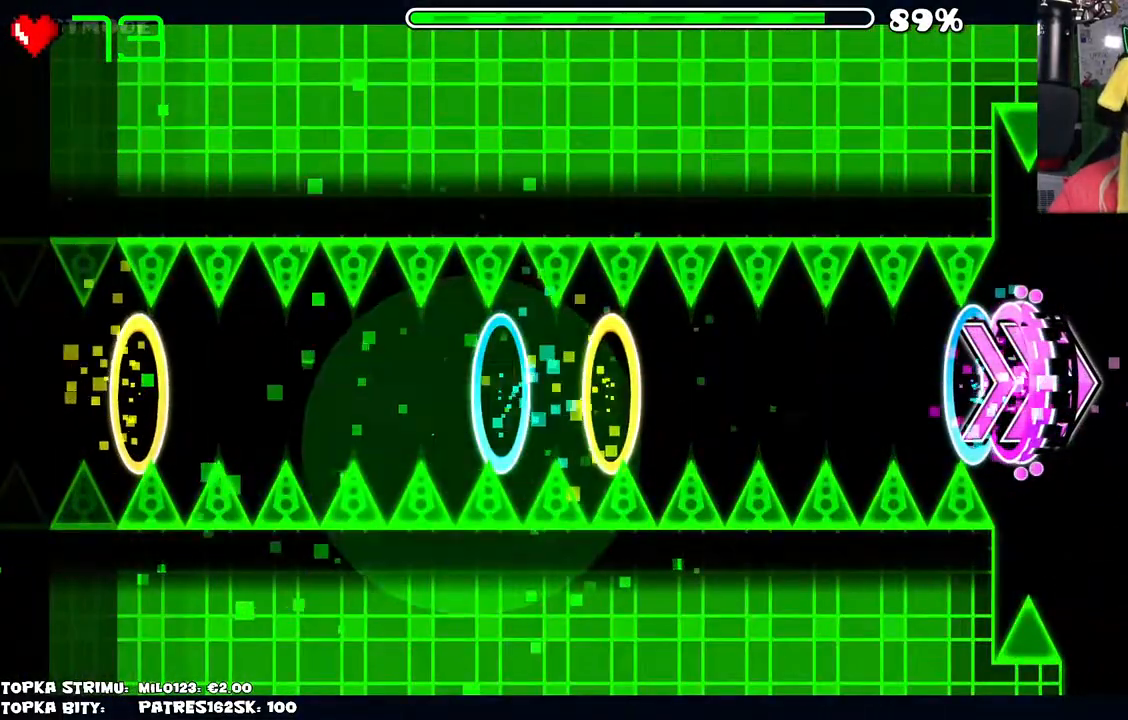
{"keys": [], "mouse": [], "events": []}
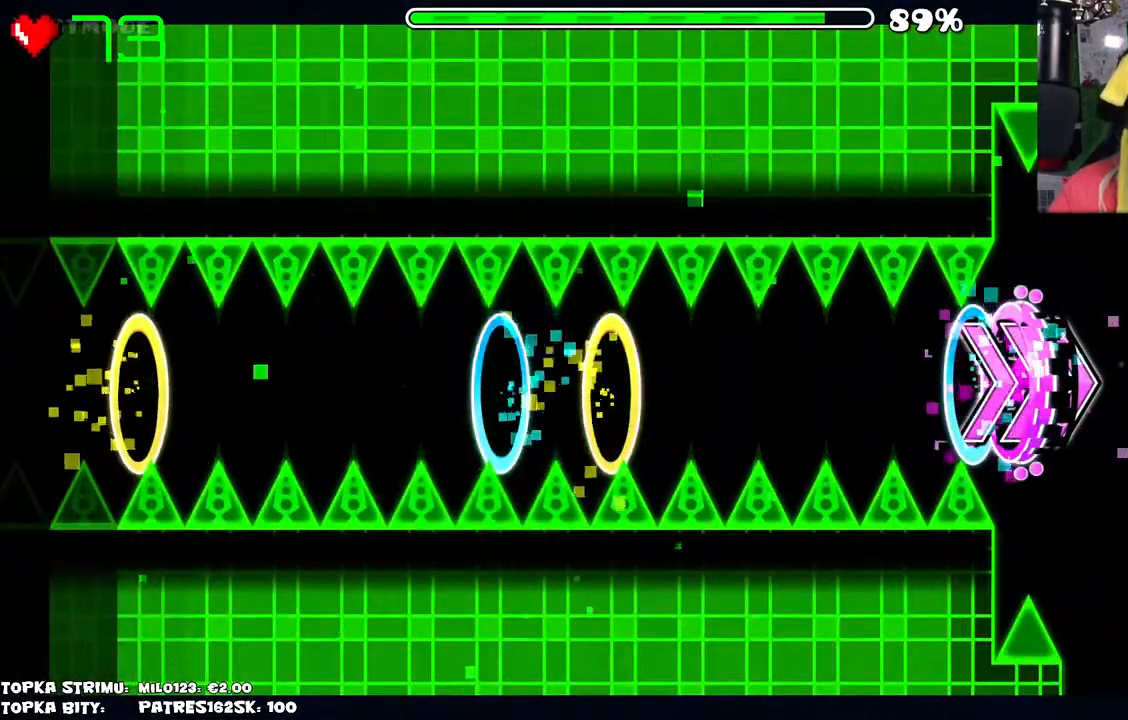
{"keys": [], "mouse": [], "events": [[417, "mouse_left", "down"], [467, "mouse_left", "up"]]}
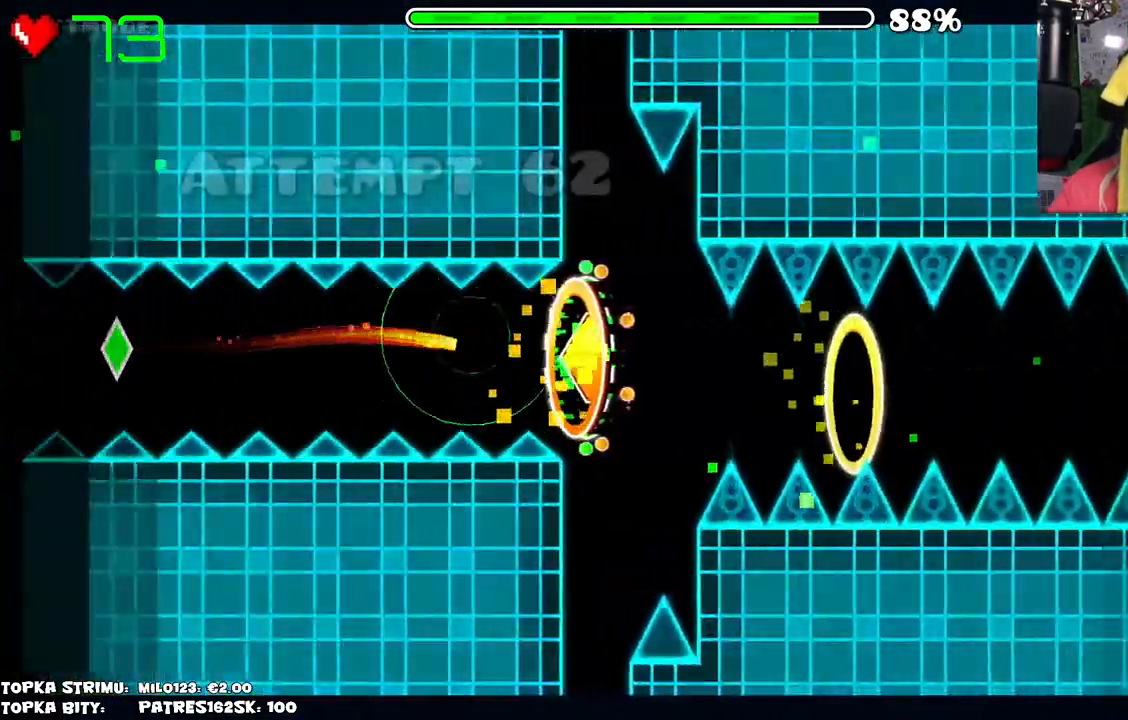
{"keys": [], "mouse": [], "events": [[350, "mouse_left", "down"], [400, "mouse_left", "up"]]}
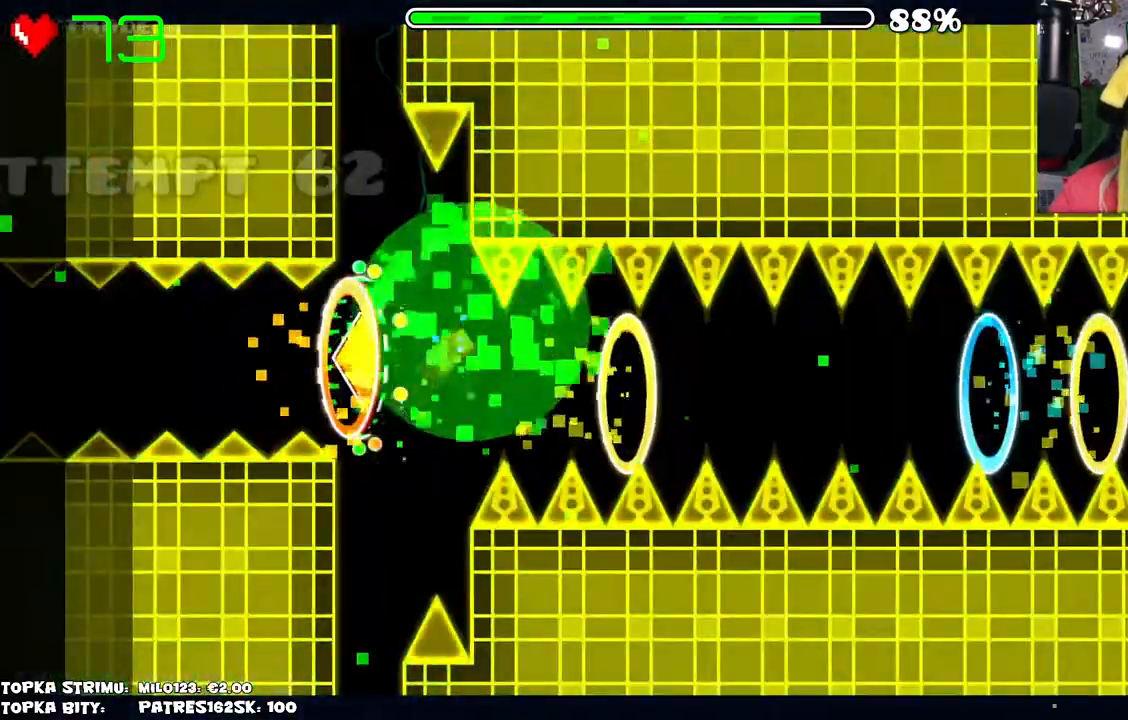
{"keys": [], "mouse": [], "events": []}
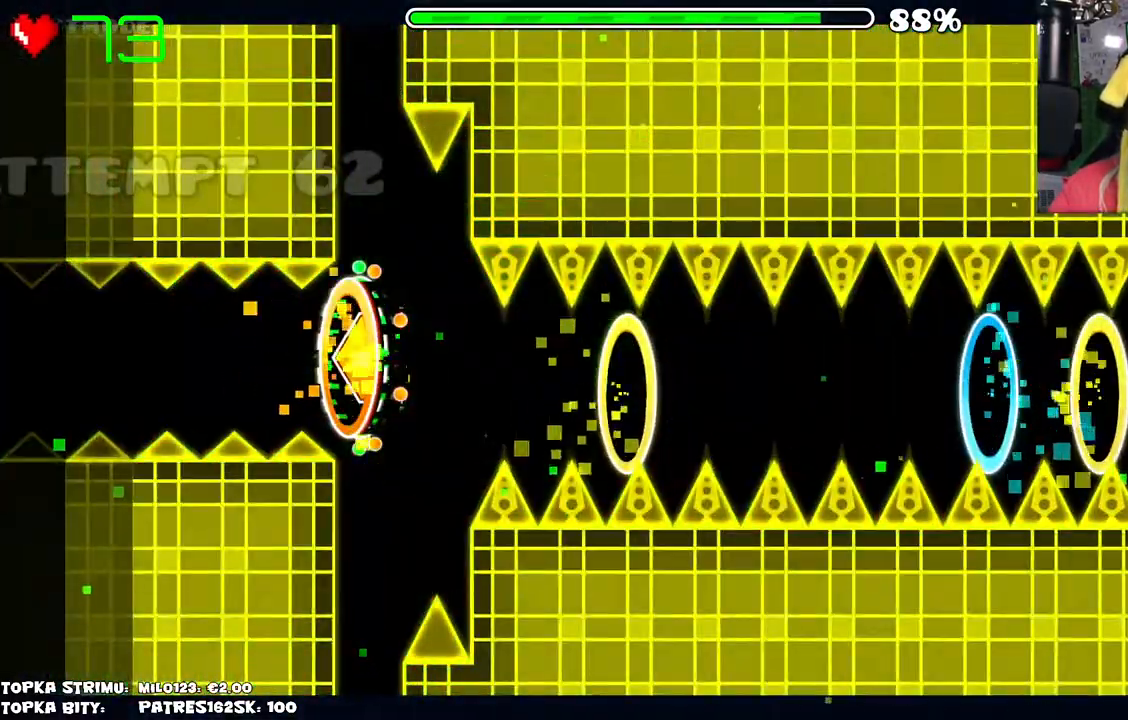
{"keys": [], "mouse": [], "events": []}
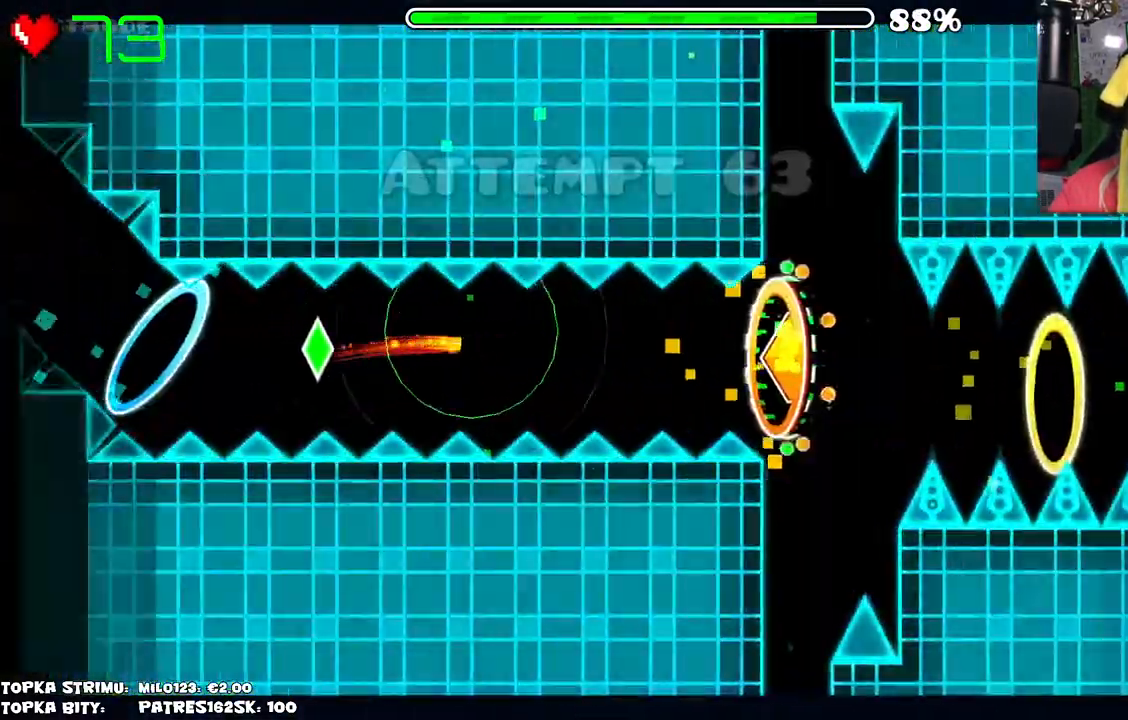
{"keys": [], "mouse": [], "events": [[167, "mouse_left", "down"], [200, "mouse_left", "up"]]}
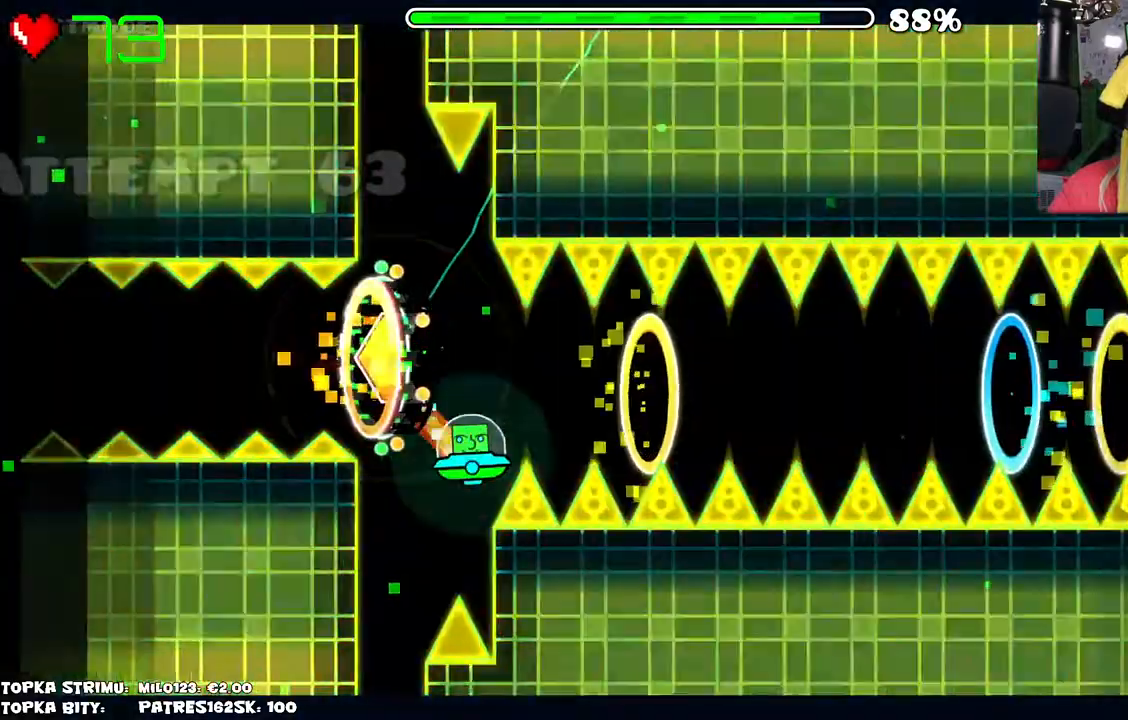
{"keys": [], "mouse": [], "events": [[184, "mouse_left", "down"], [234, "mouse_left", "up"]]}
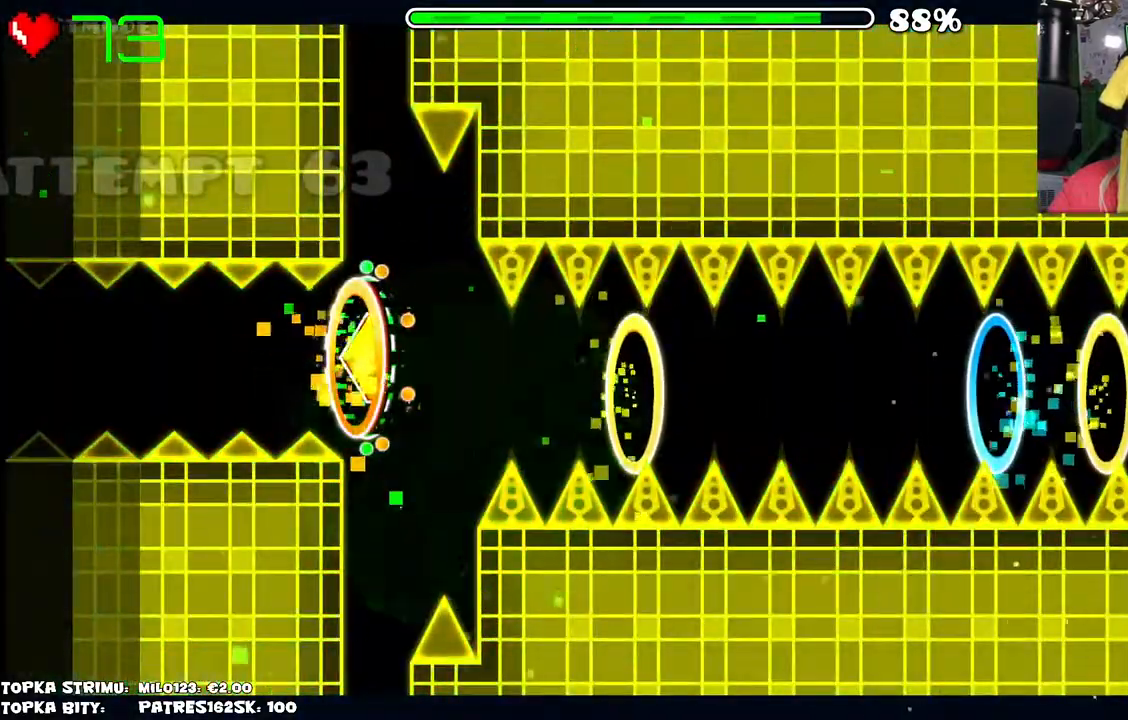
{"keys": [], "mouse": [], "events": []}
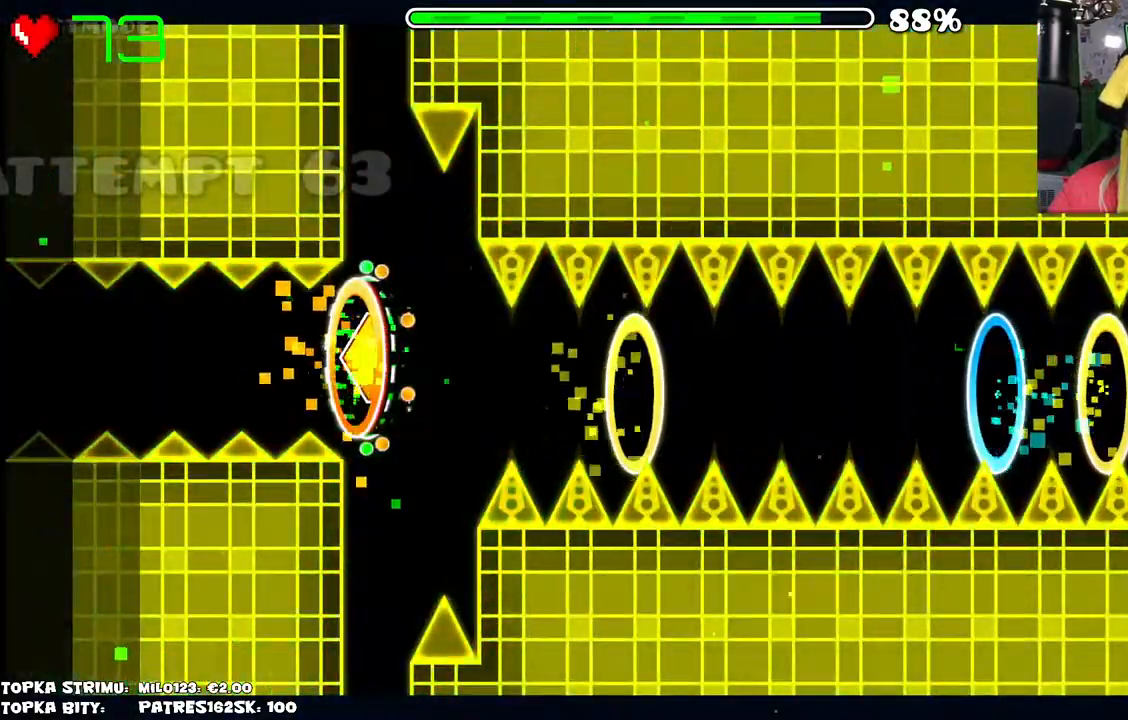
{"keys": [], "mouse": [], "events": [[300, "mouse_left", "down"], [350, "mouse_left", "up"]]}
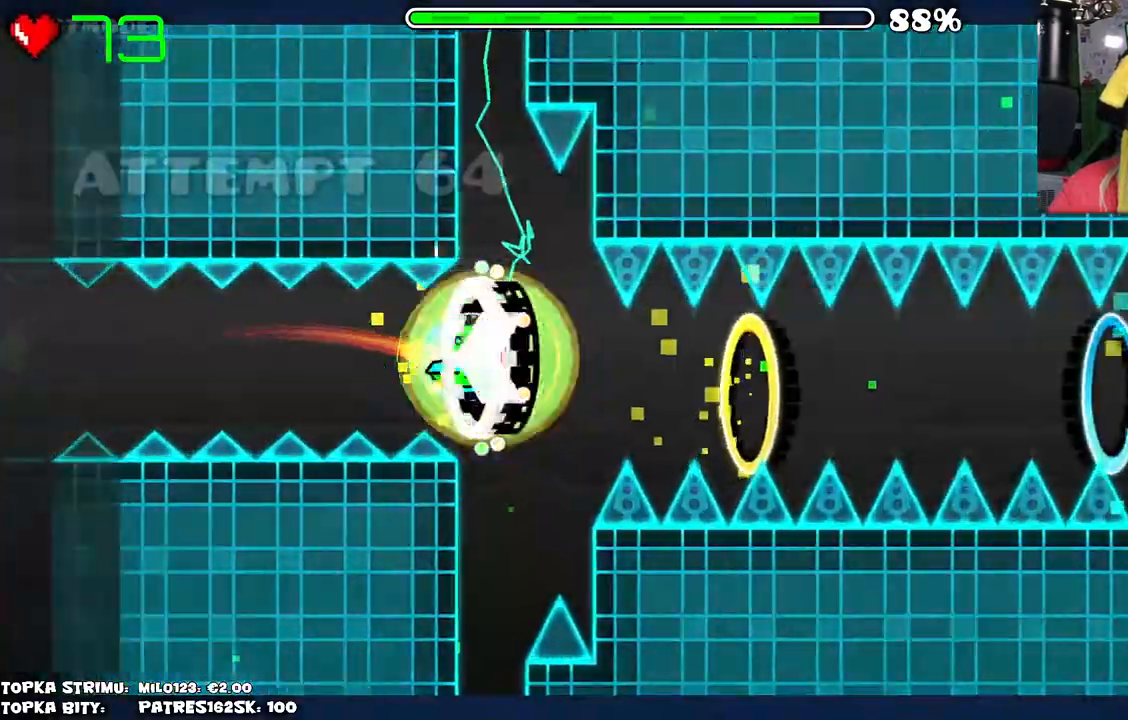
{"keys": [], "mouse": [], "events": [[317, "mouse_left", "down"], [367, "mouse_left", "up"]]}
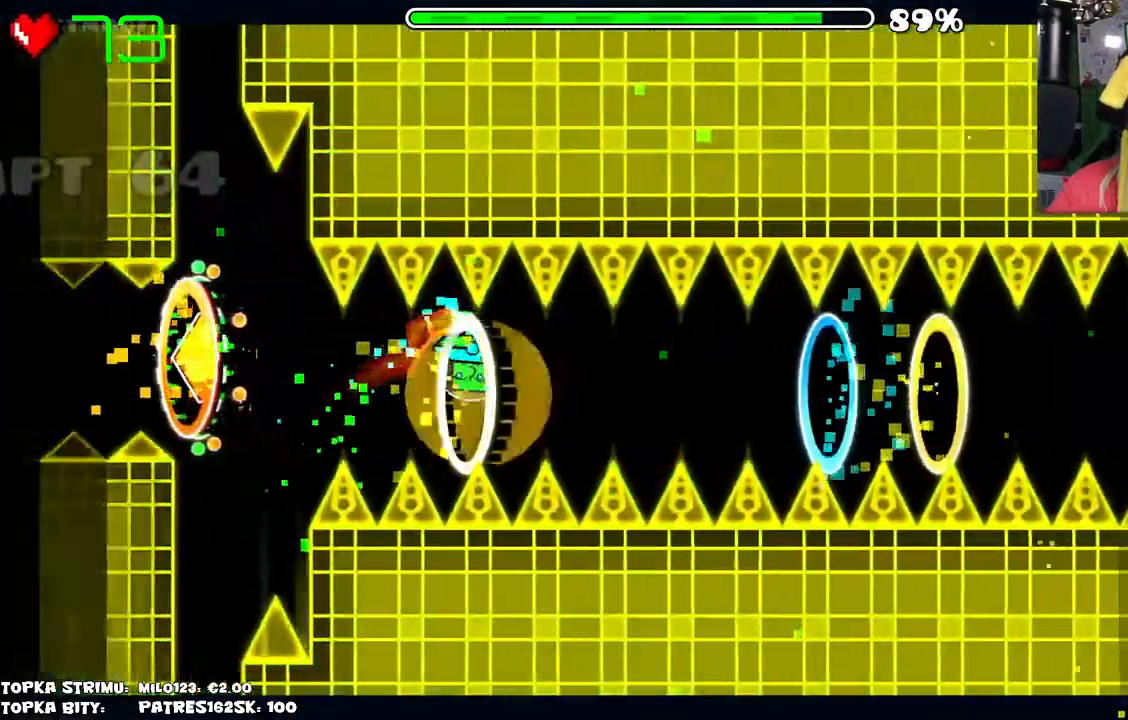
{"keys": [], "mouse": [], "events": [[100, "mouse_left", "down"], [150, "mouse_left", "up"]]}
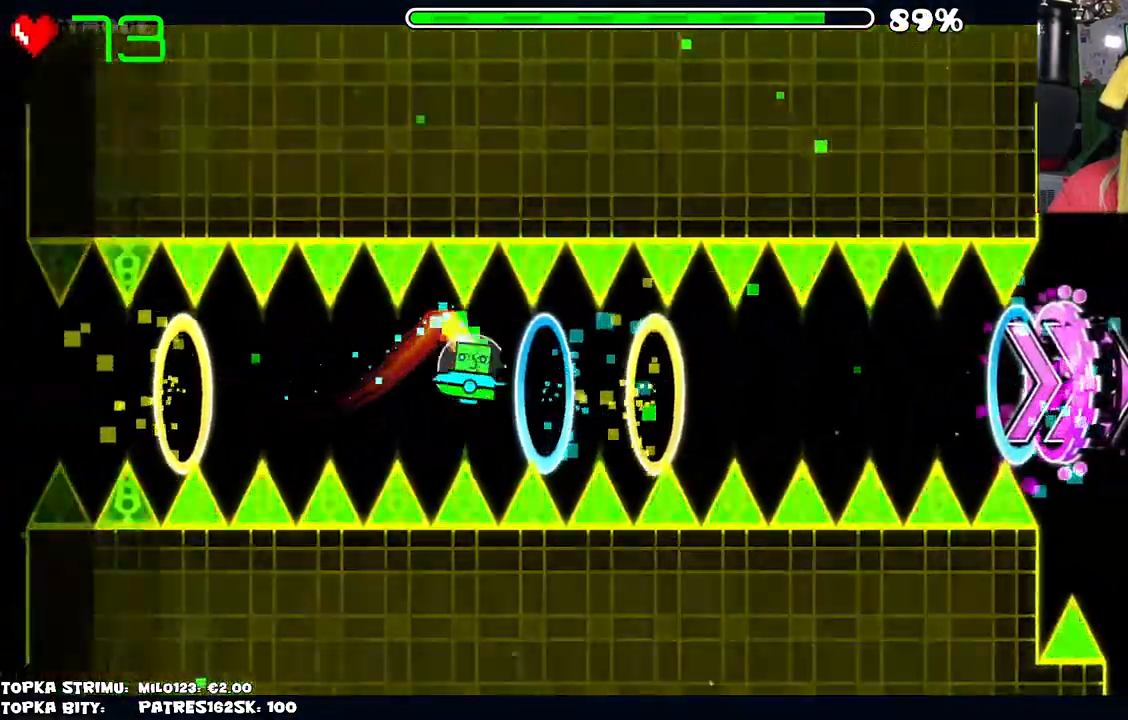
{"keys": [], "mouse": ["left"], "events": [[67, "mouse_left", "down"], [167, "mouse_left", "up"], [300, "mouse_left", "down"], [350, "mouse_left", "up"], [484, "mouse_left", "down"]]}